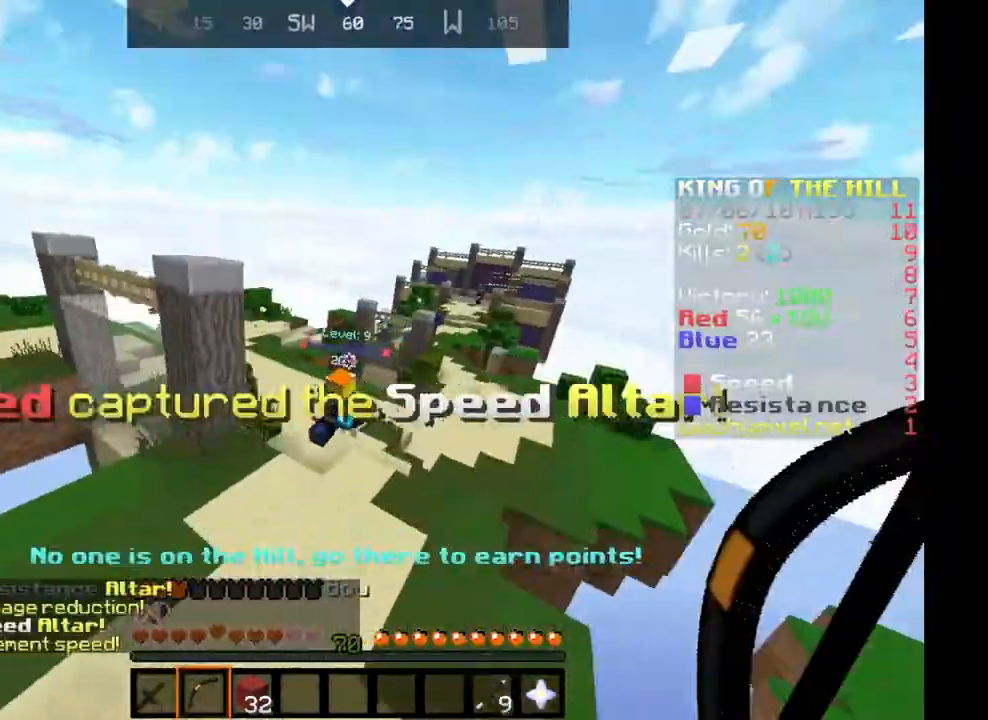
Gameplay with keyboard; each line is a JSON object with the keys held at the frame after it. "events" lists presses ("down") and releases ("up") of "a", "d", "s", "space" and "w" between this image and that frame as [ms after this image, input, new state], when the widget could be followed in between. No other keys are recorded. Mouse input is not recorded.
{"keys": ["a", "w"], "events": []}
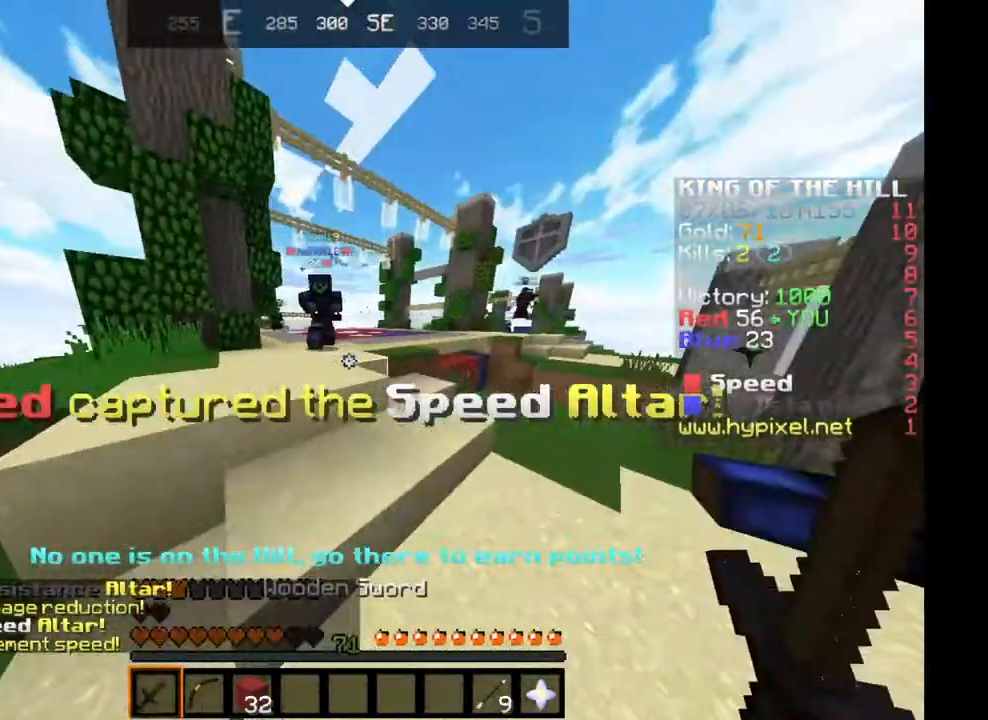
{"keys": ["a", "w"], "events": []}
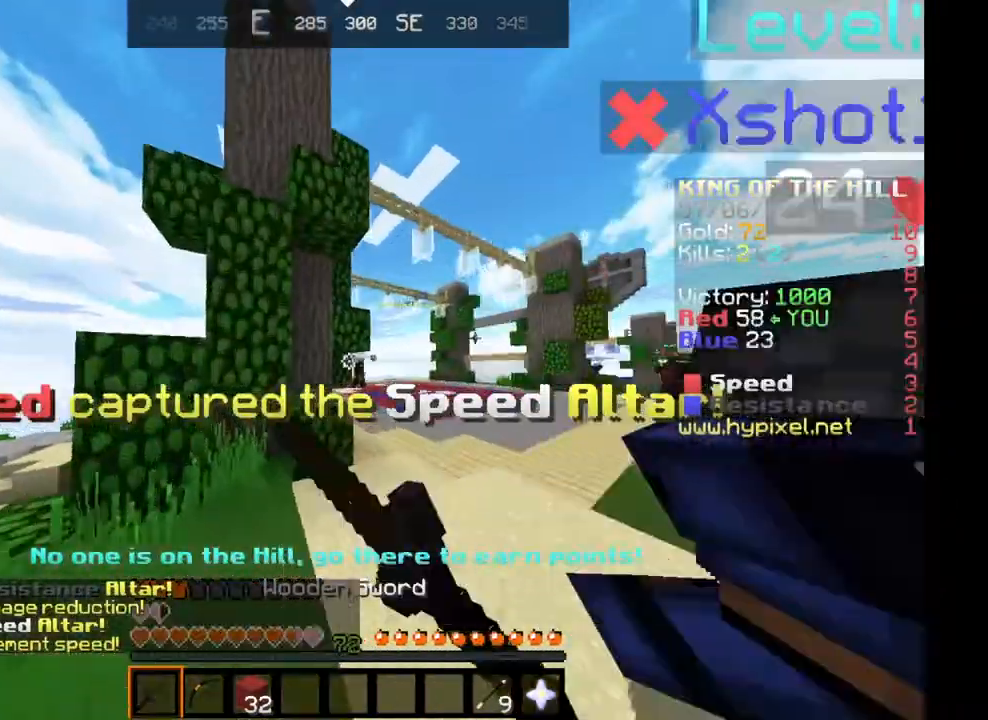
{"keys": ["d", "w"], "events": [[150, "a", "up"], [217, "a", "down"], [317, "a", "up"], [467, "d", "down"]]}
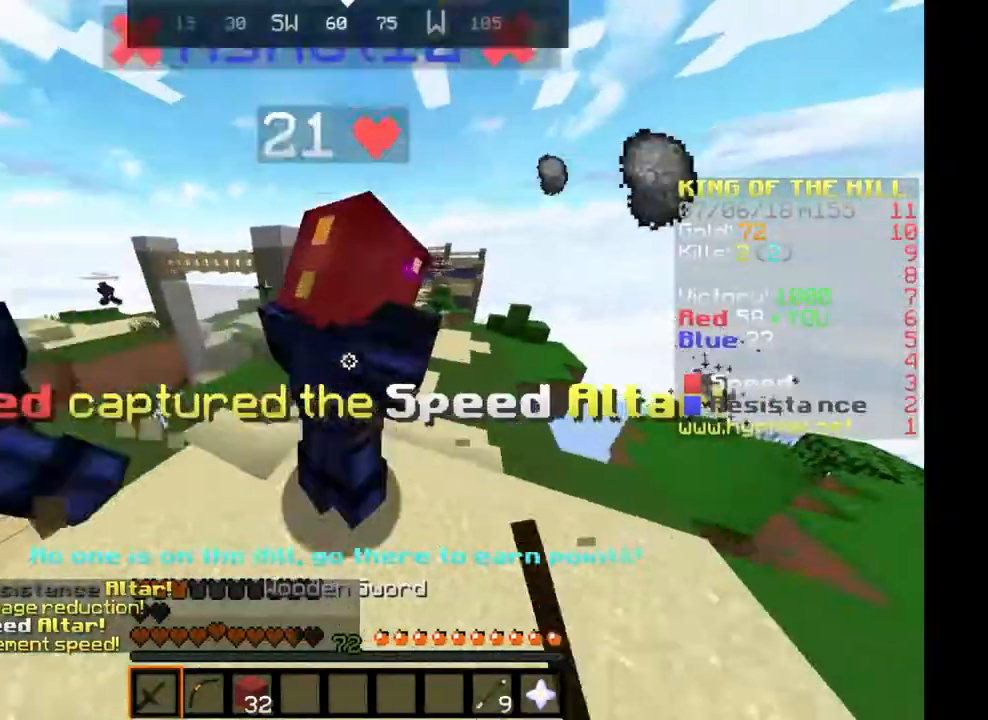
{"keys": ["w"], "events": [[251, "d", "up"], [284, "a", "down"], [484, "a", "up"]]}
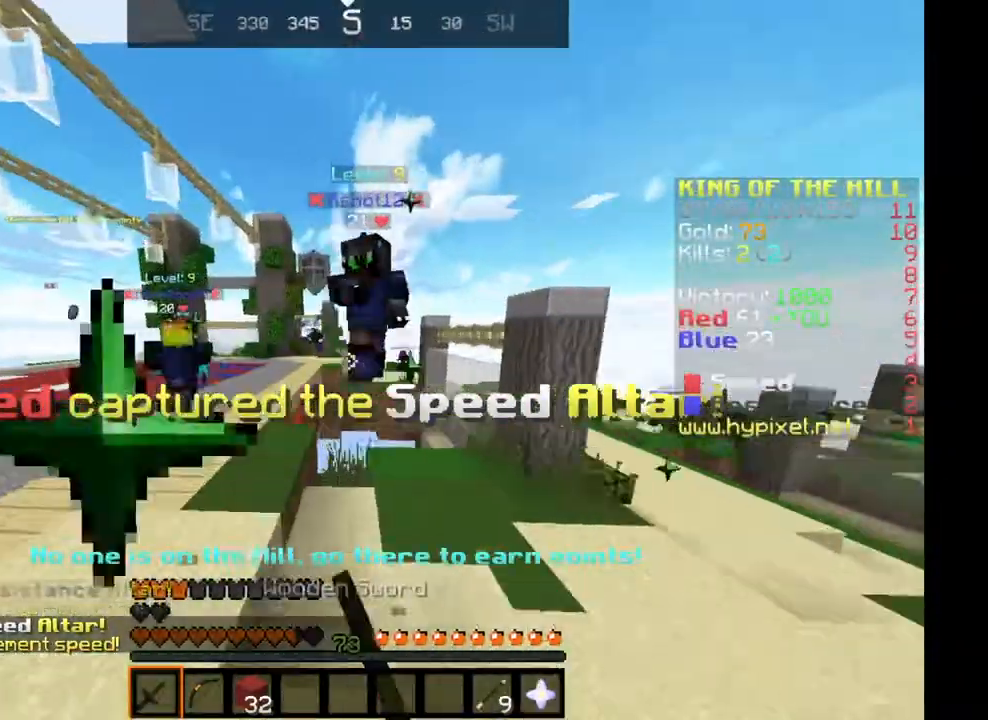
{"keys": ["a", "w"], "events": [[83, "d", "down"], [317, "d", "up"], [450, "a", "down"]]}
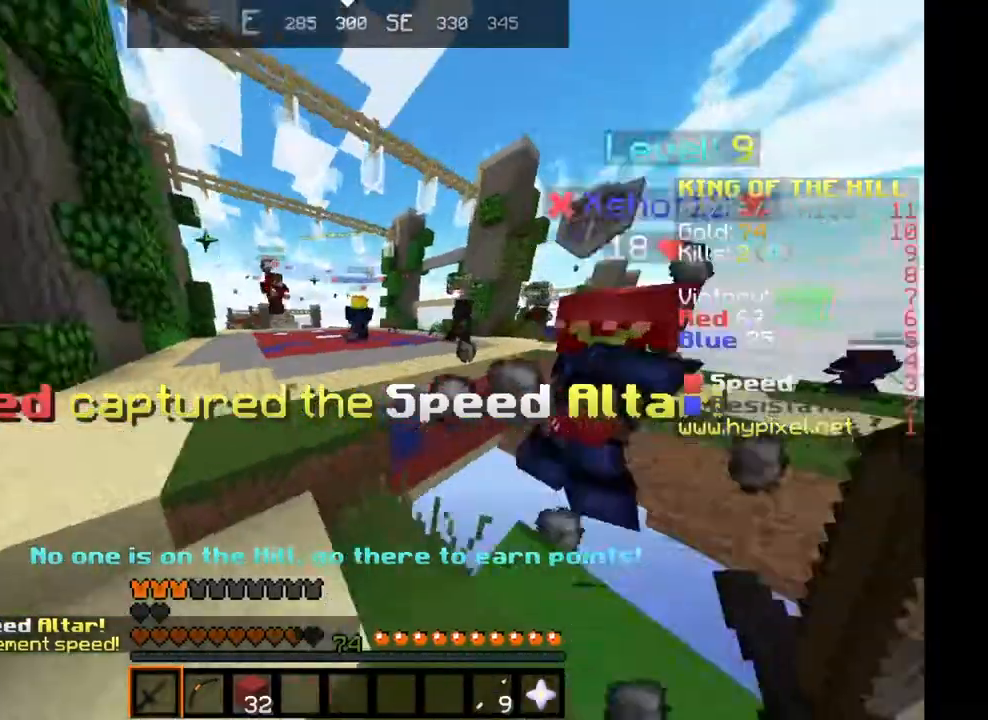
{"keys": ["w"], "events": [[100, "a", "up"], [201, "d", "down"], [467, "d", "up"]]}
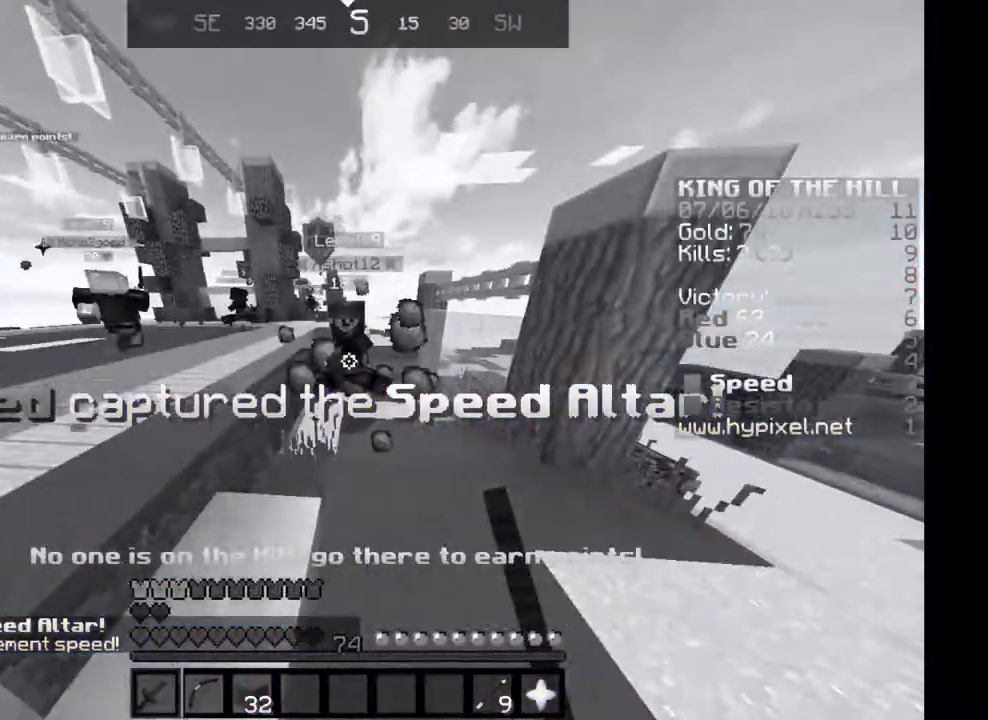
{"keys": ["a", "space", "w"], "events": [[67, "a", "down"], [334, "space", "down"]]}
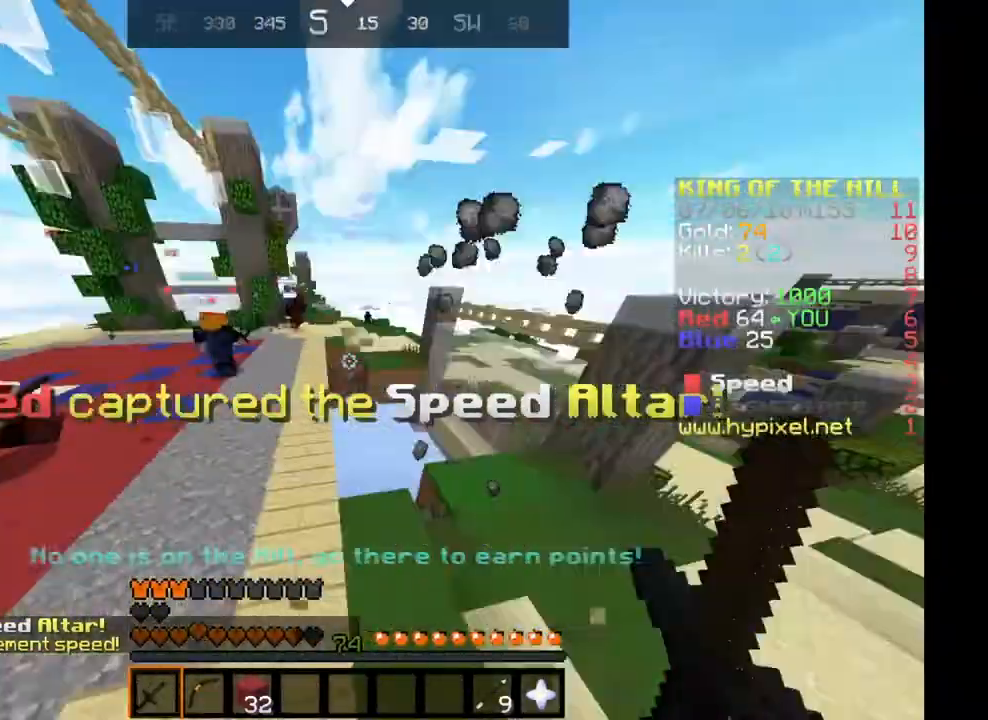
{"keys": ["w"], "events": [[34, "space", "up"], [134, "d", "down"], [201, "a", "up"], [484, "d", "up"]]}
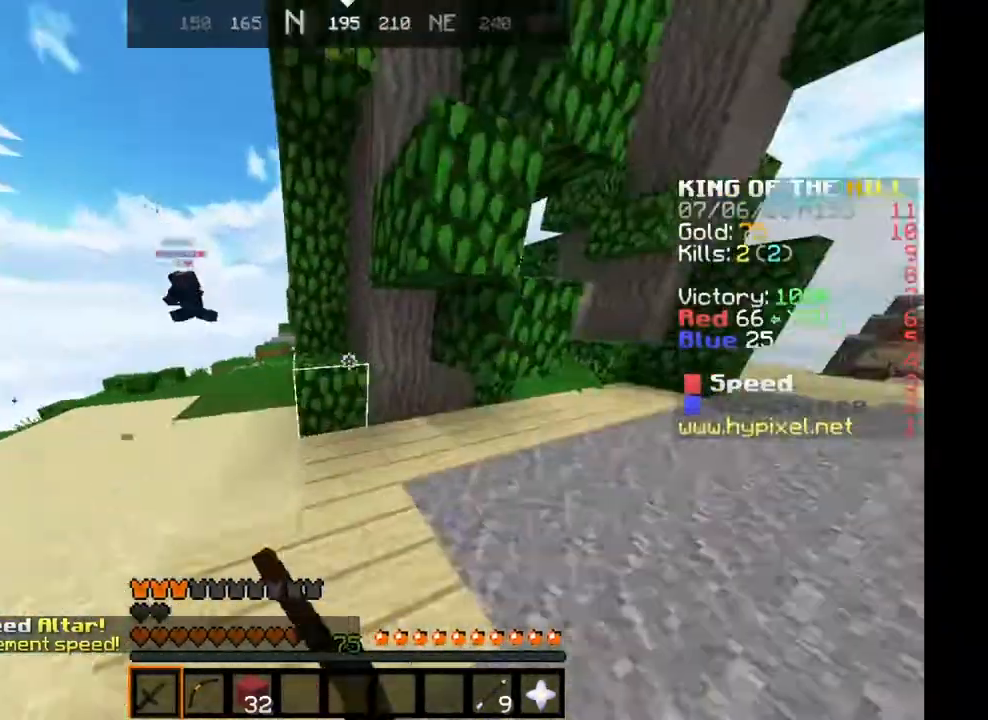
{"keys": ["a", "w"], "events": [[17, "a", "down"]]}
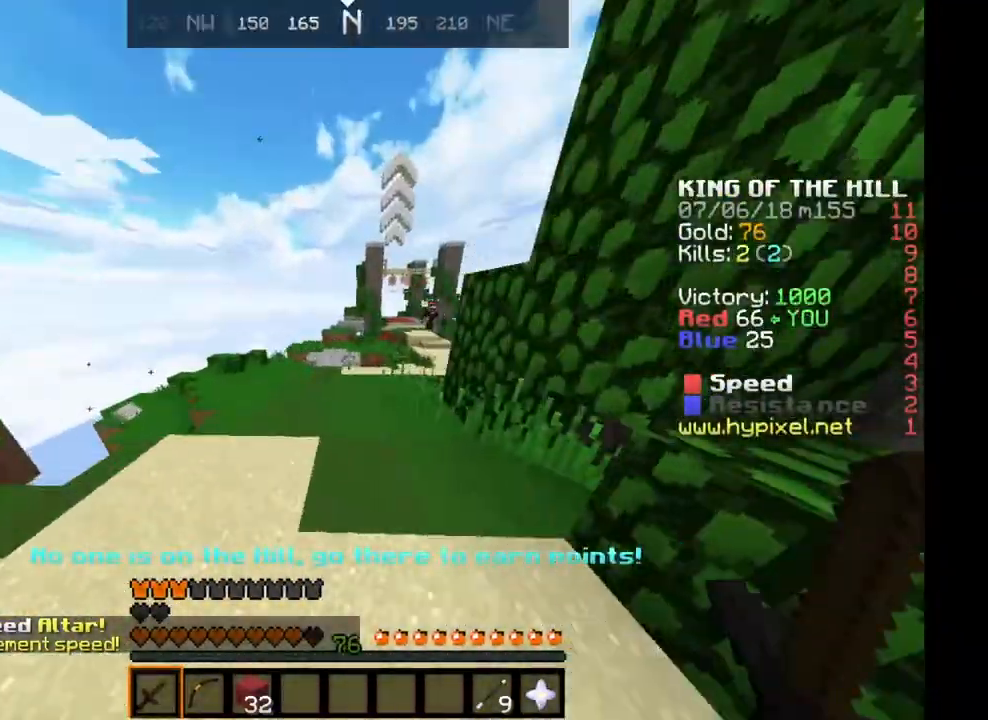
{"keys": ["w"], "events": [[50, "d", "down"], [84, "a", "up"], [467, "d", "up"]]}
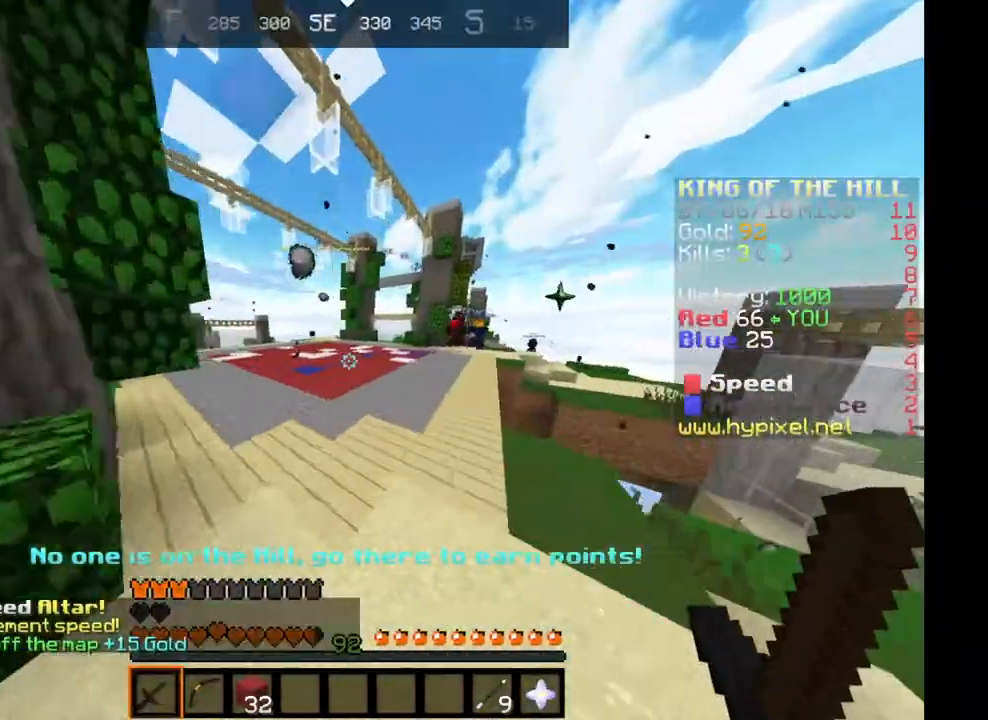
{"keys": ["w"], "events": [[150, "a", "down"], [217, "a", "up"], [217, "d", "down"], [450, "d", "up"]]}
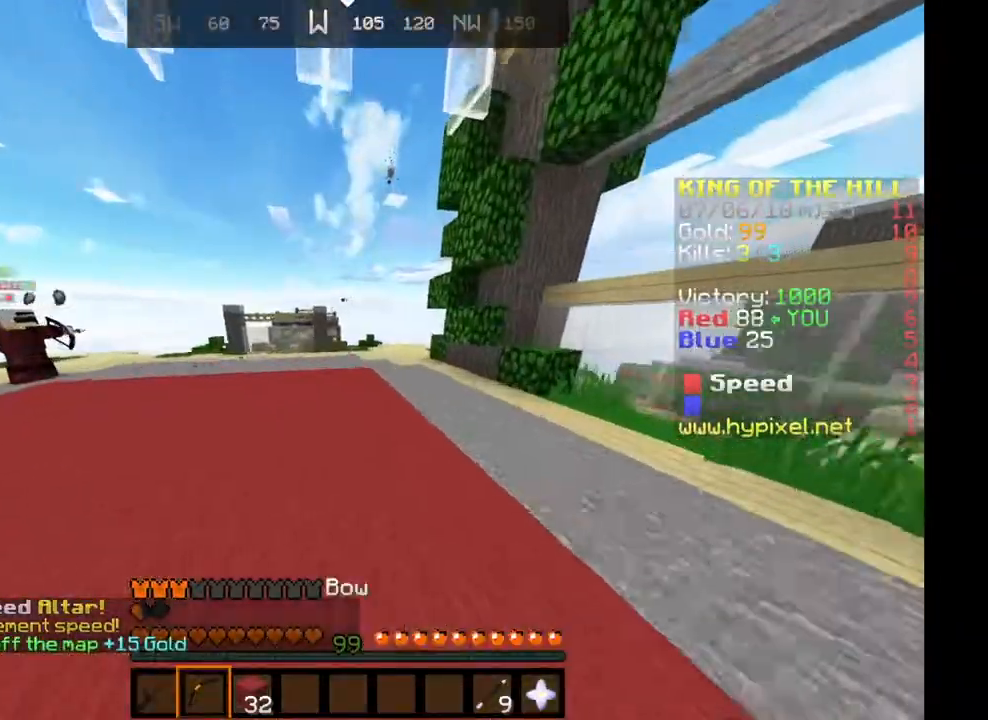
{"keys": ["d", "w"], "events": [[117, "a", "down"], [317, "a", "up"], [367, "d", "down"]]}
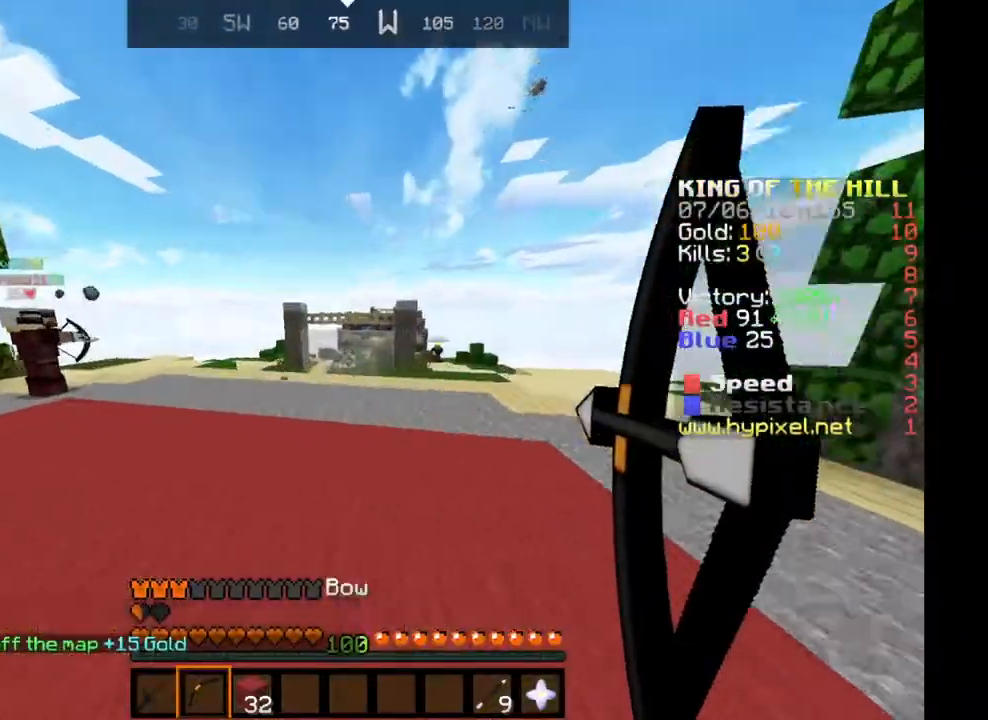
{"keys": ["a", "w"], "events": [[17, "d", "up"], [100, "a", "down"]]}
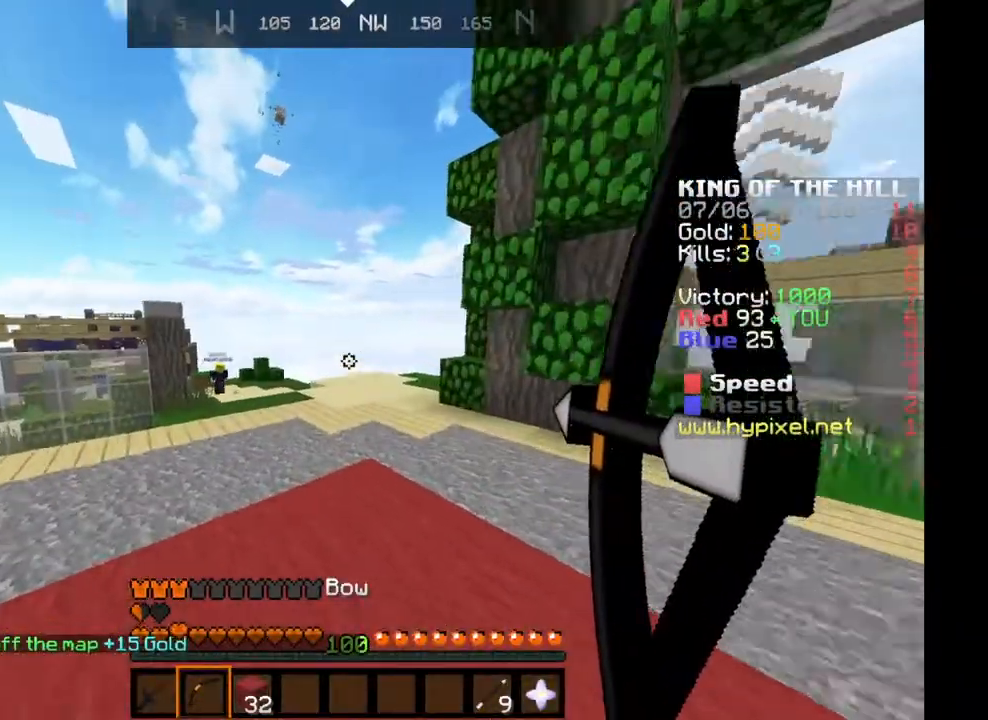
{"keys": [], "events": [[184, "a", "up"], [451, "w", "up"]]}
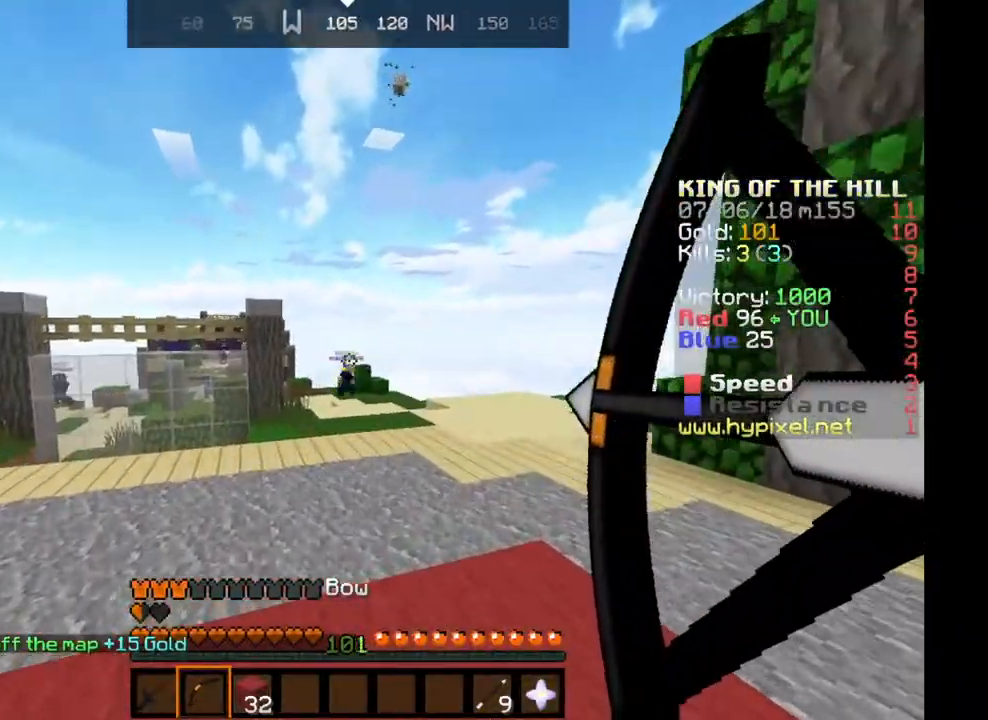
{"keys": [], "events": []}
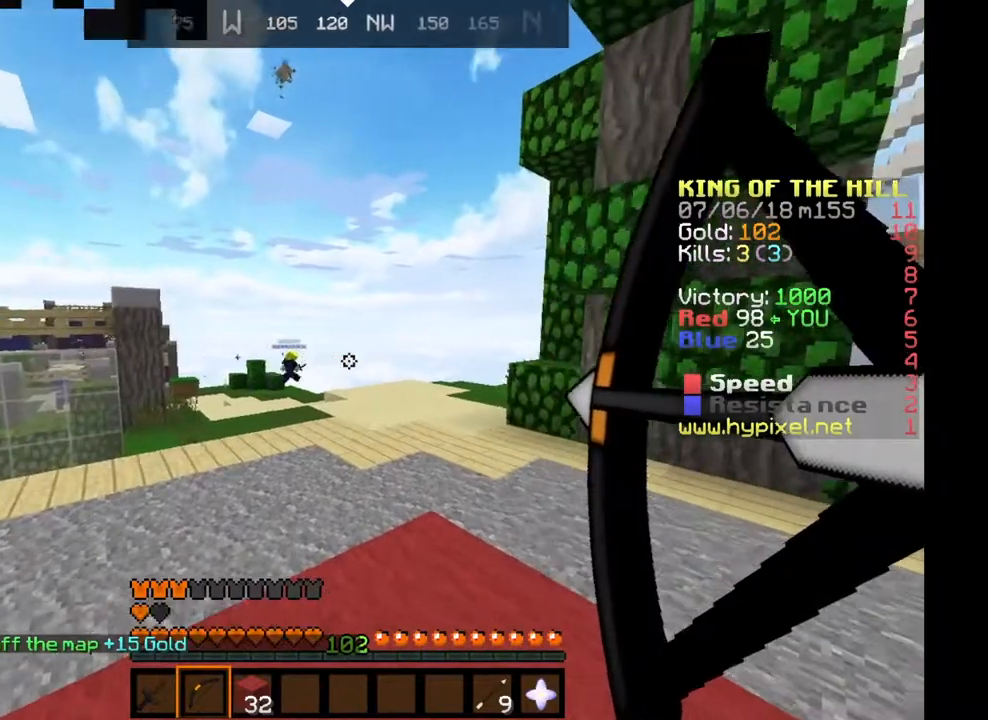
{"keys": [], "events": []}
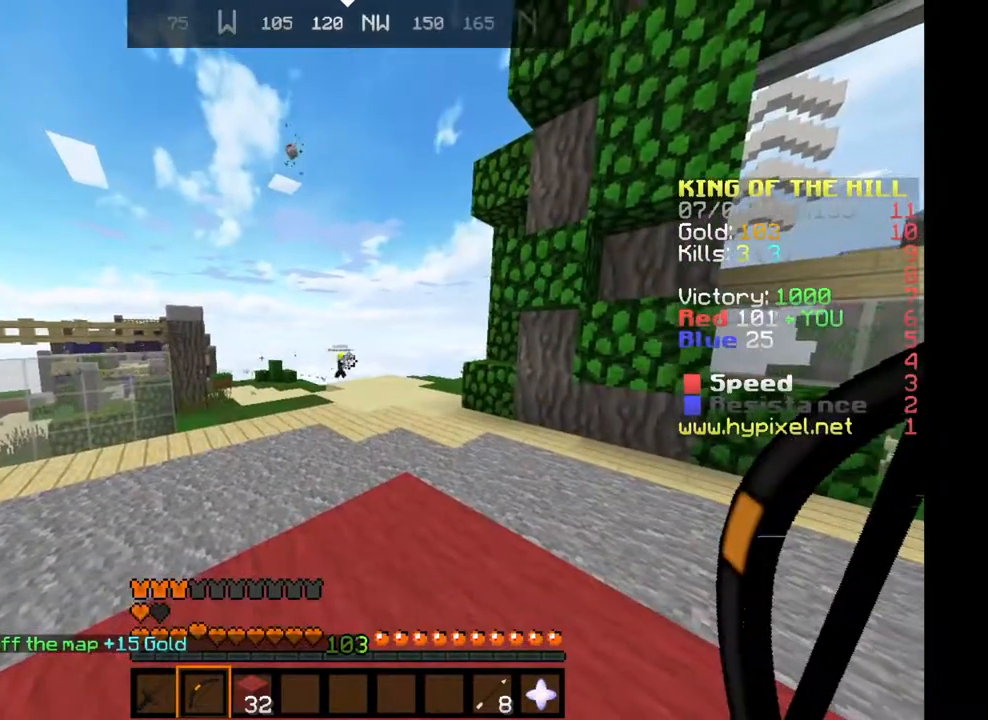
{"keys": [], "events": []}
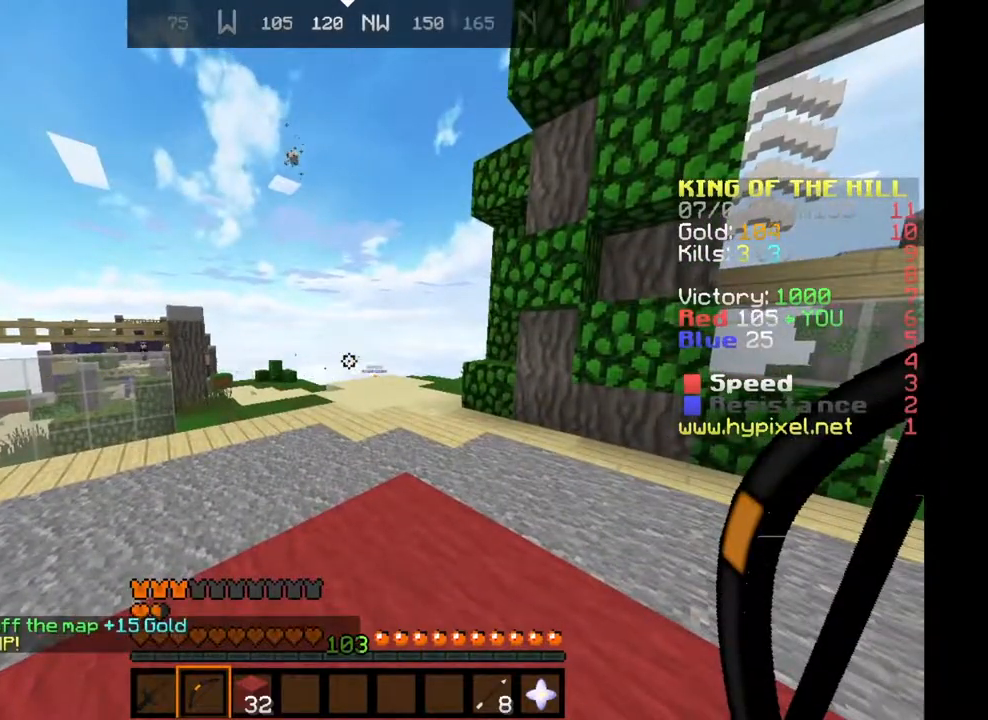
{"keys": [], "events": []}
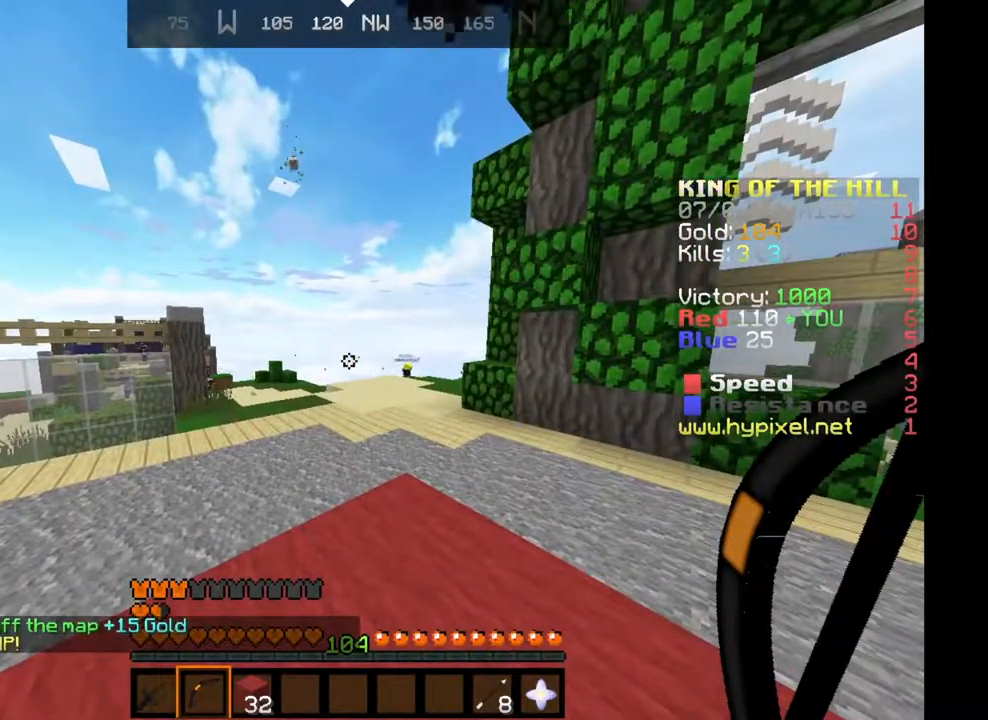
{"keys": [], "events": []}
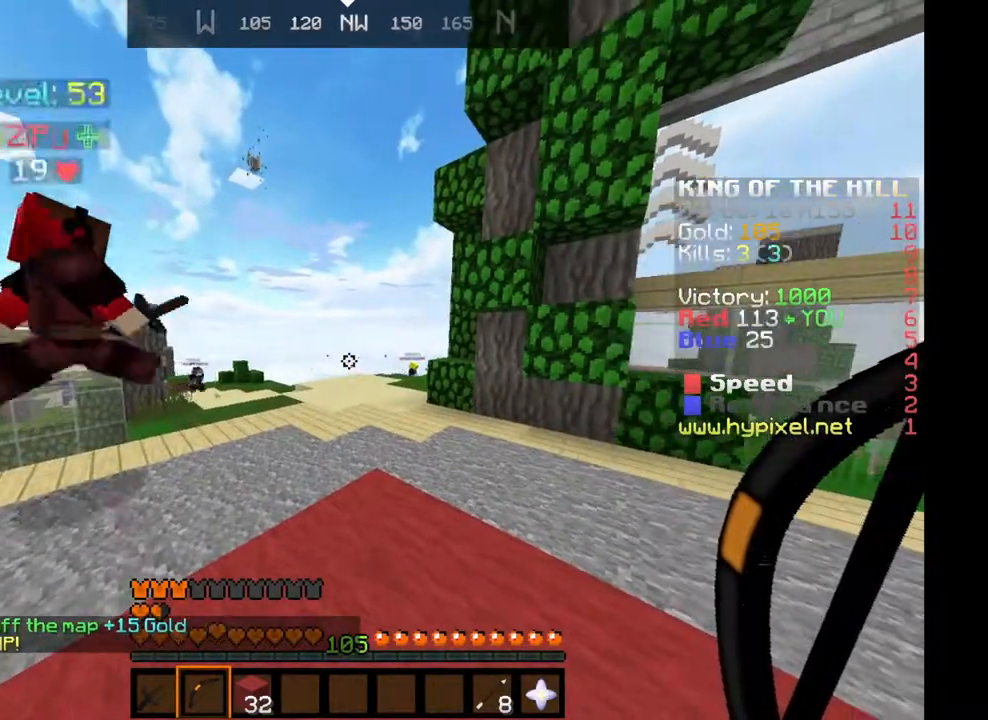
{"keys": ["d"], "events": [[100, "w", "down"], [417, "d", "down"], [417, "w", "up"]]}
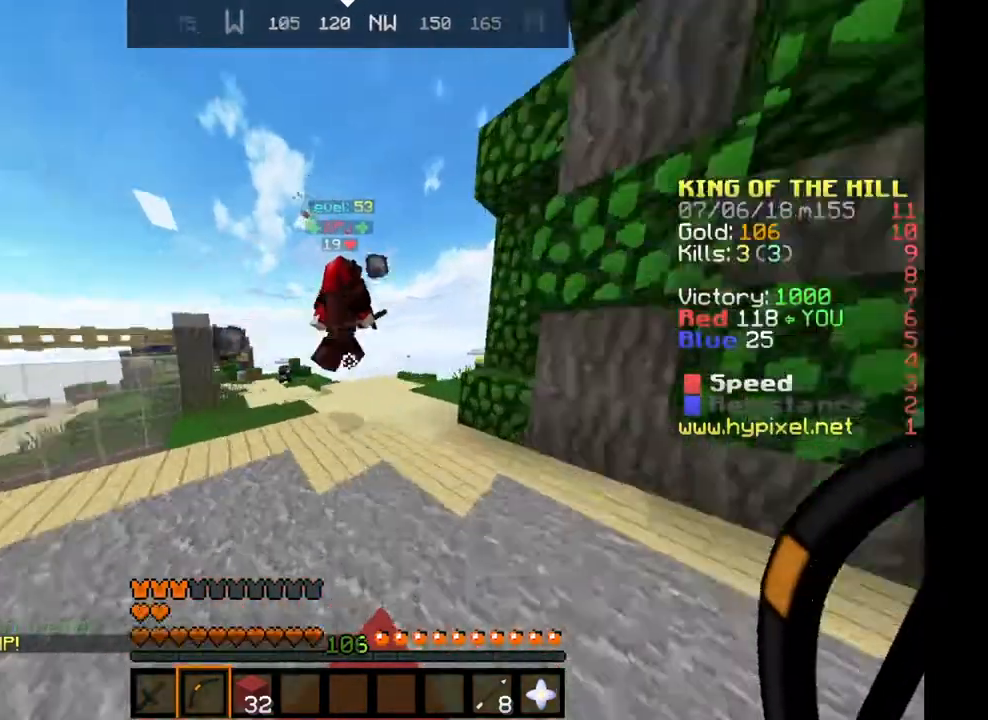
{"keys": ["a", "w"], "events": [[50, "s", "down"], [100, "a", "down"], [133, "a", "up"], [133, "d", "up"], [133, "s", "up"], [133, "w", "down"], [334, "a", "down"]]}
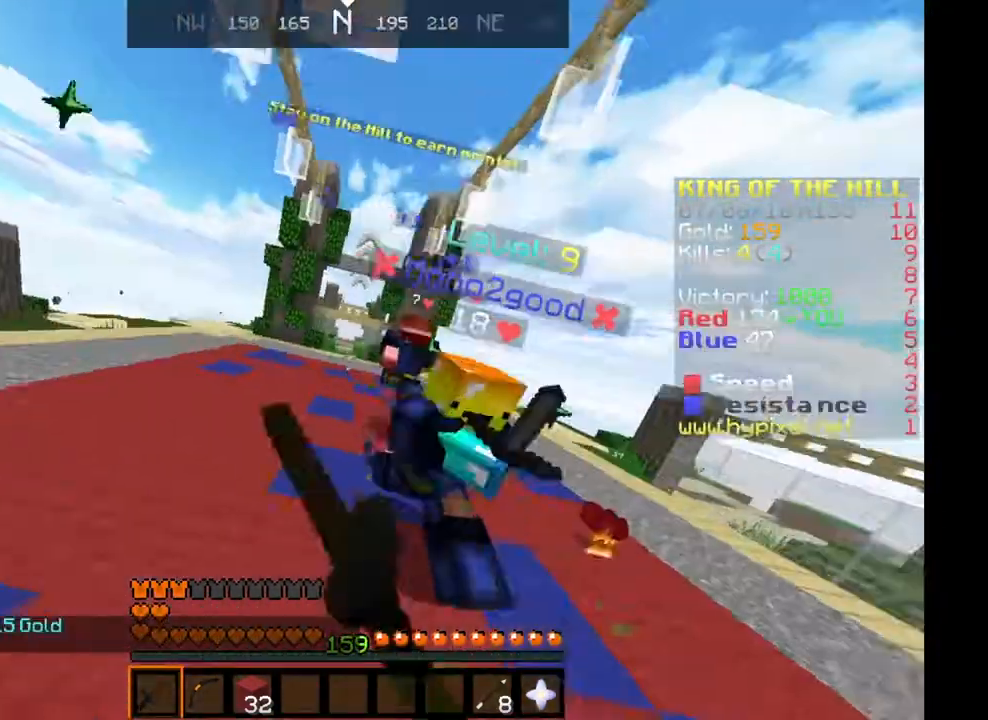
{"keys": ["w"], "events": [[150, "w", "up"], [217, "w", "down"], [367, "a", "up"]]}
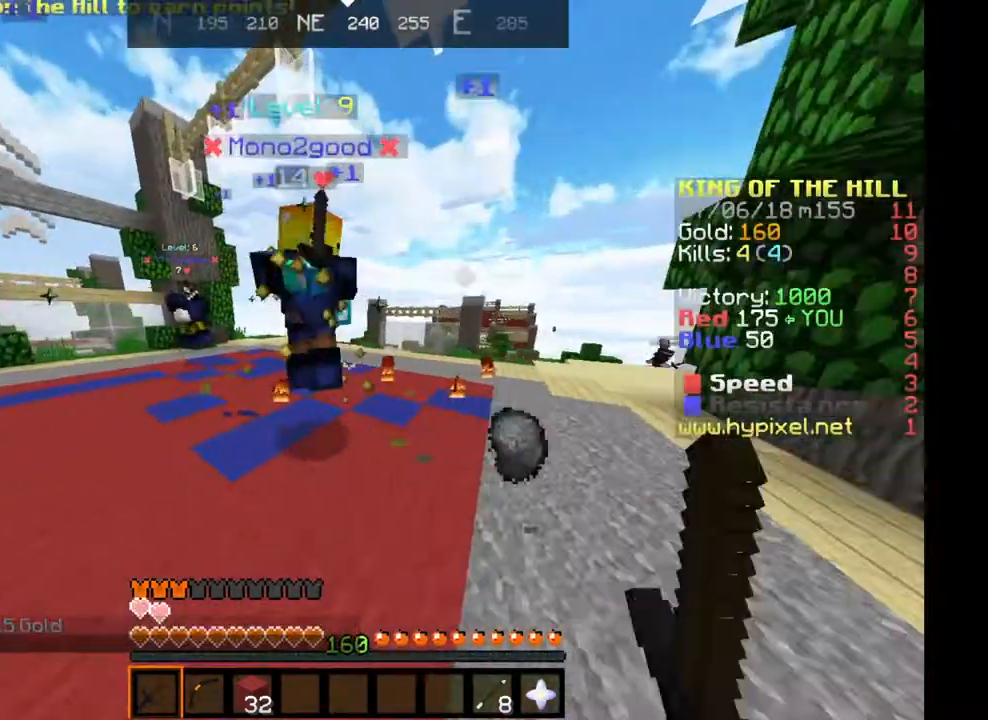
{"keys": ["a", "w"], "events": [[33, "d", "down"], [484, "a", "down"], [484, "d", "up"]]}
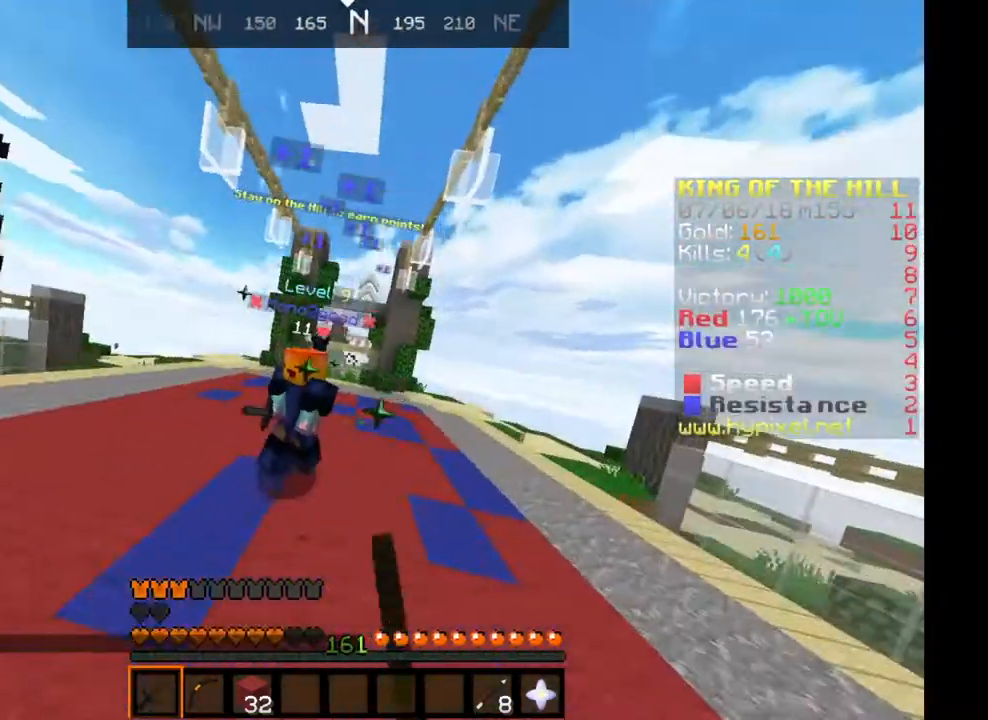
{"keys": ["a", "w"], "events": []}
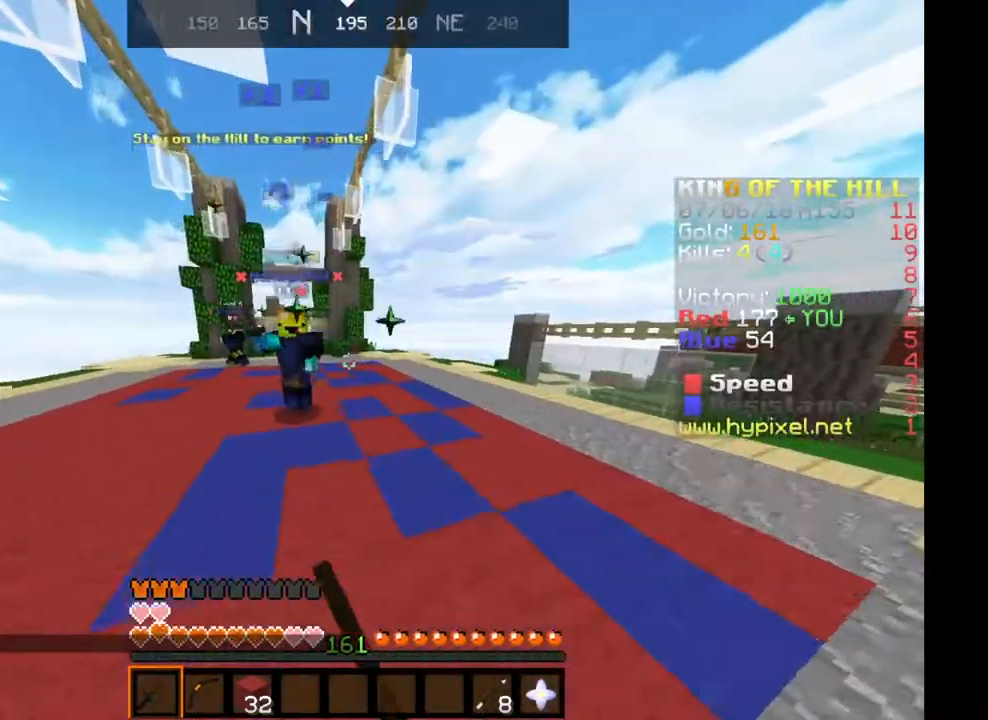
{"keys": ["d", "w"], "events": [[484, "a", "up"], [484, "d", "down"]]}
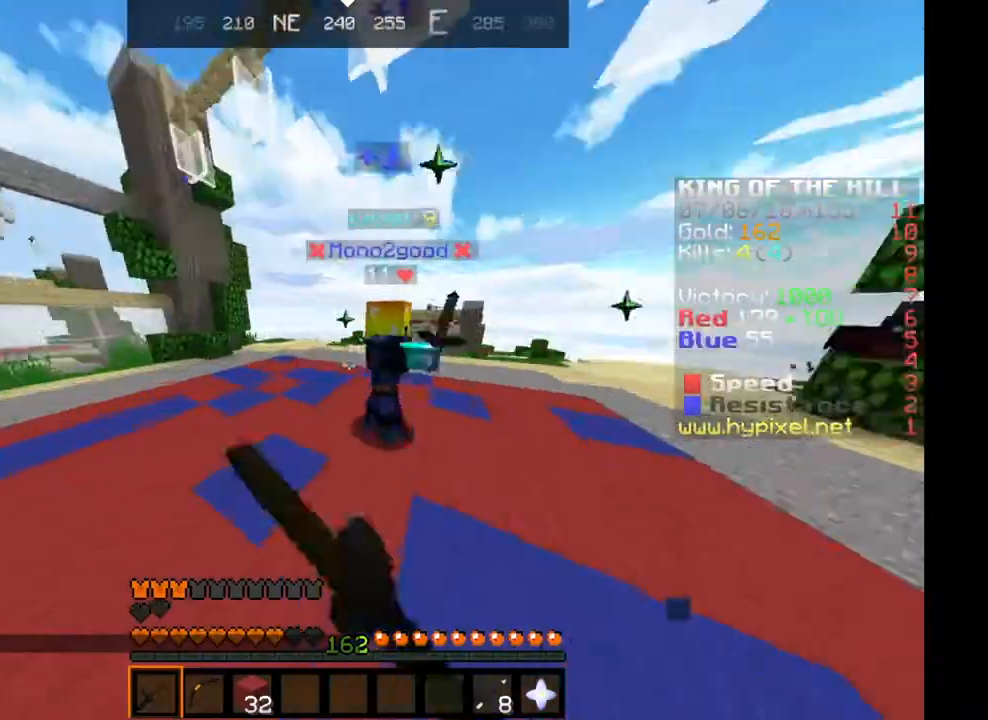
{"keys": ["d", "w"], "events": []}
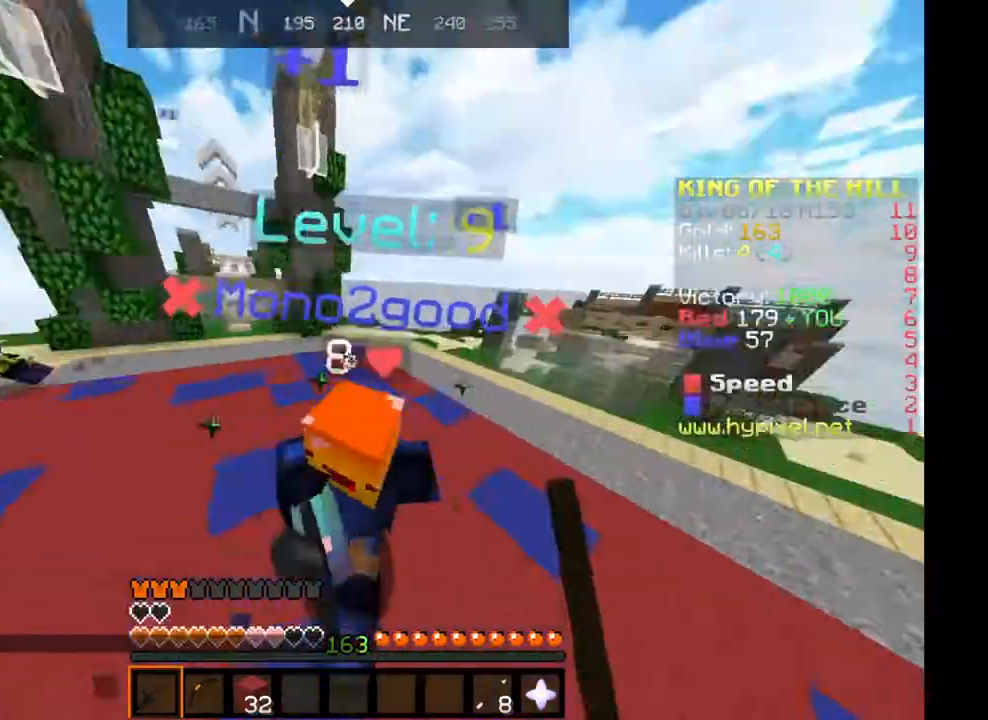
{"keys": ["d", "w"], "events": [[217, "d", "up"], [334, "d", "down"]]}
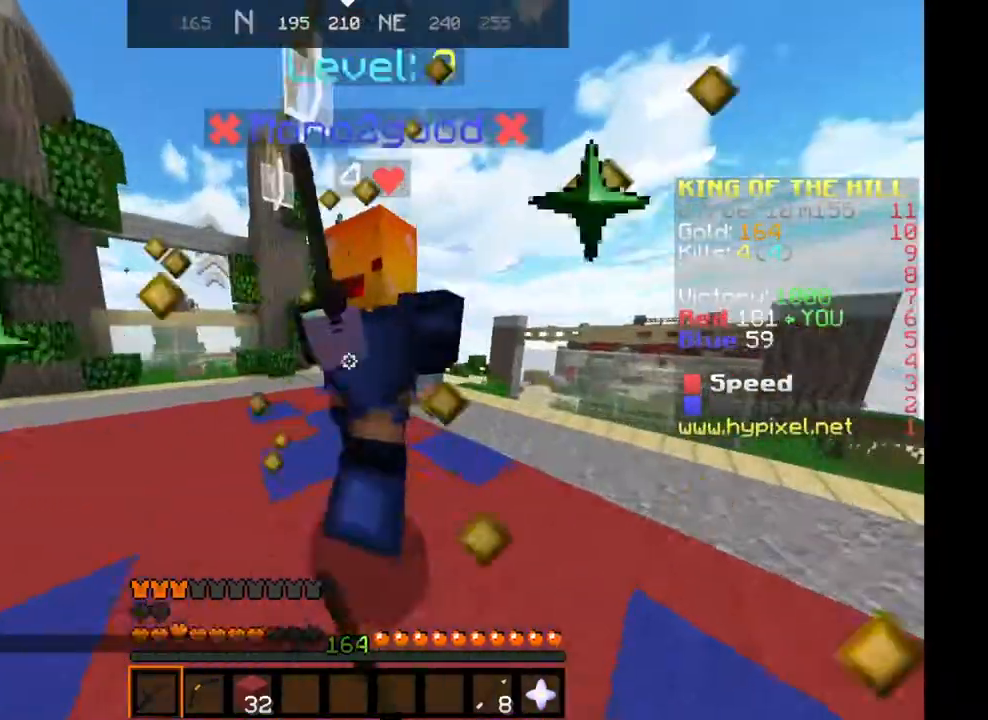
{"keys": ["d", "w"], "events": []}